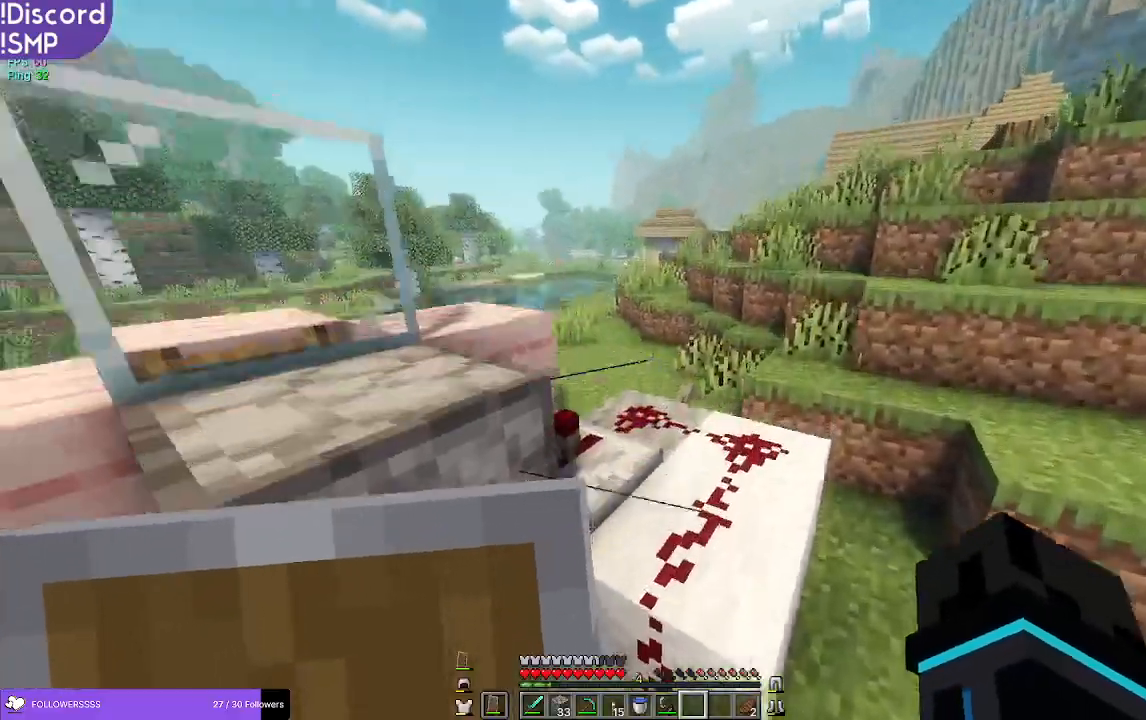
Gameplay with keyboard and mouse; each line is a JSON object with the keys and mouse buttons held at the frame after it. "events" lists presses ("down") and releases ("up") of "a", "d", "s", "w", "mouse_left" and "mouse_right" between this image and that frame as [ms after this image, input, new state], when the widget could be followed in between. "mouse_left", "mouse_right" = the "left", "right" buttons of the "mouse" list. No other keys are recorded. Fast repeated clicks can show as one long hold. Mouse movement is not recorded.
{"keys": ["a", "w"], "mouse": [], "events": [[467, "a", "down"]]}
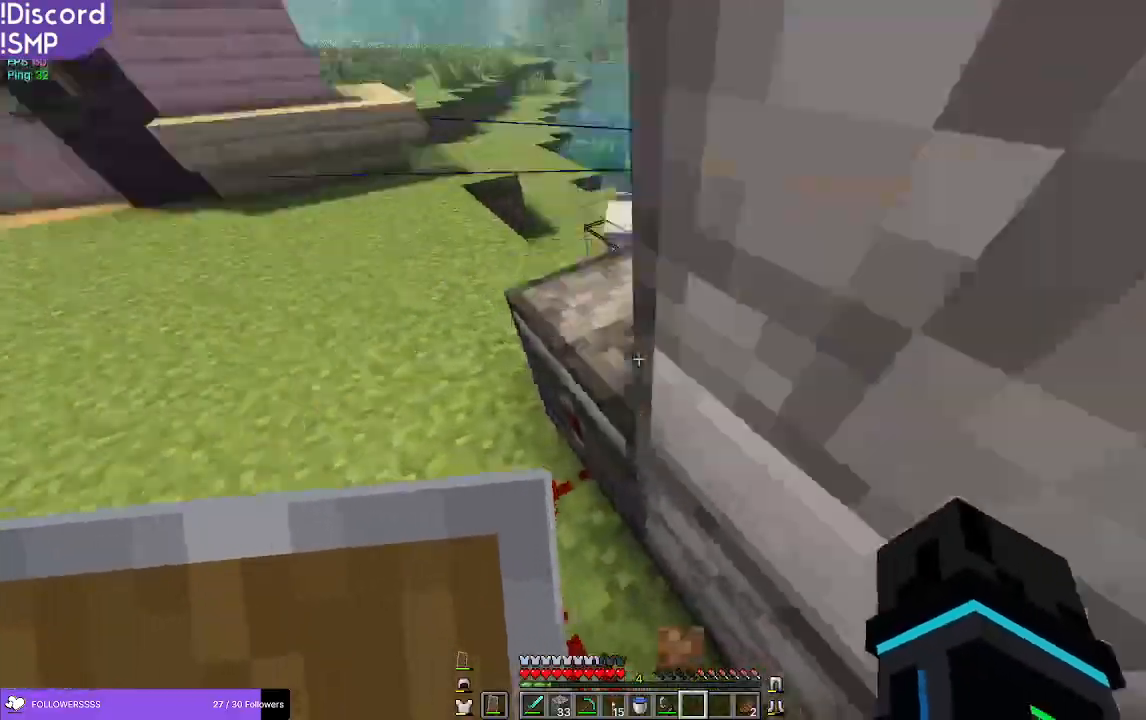
{"keys": ["w"], "mouse": [], "events": [[117, "a", "up"]]}
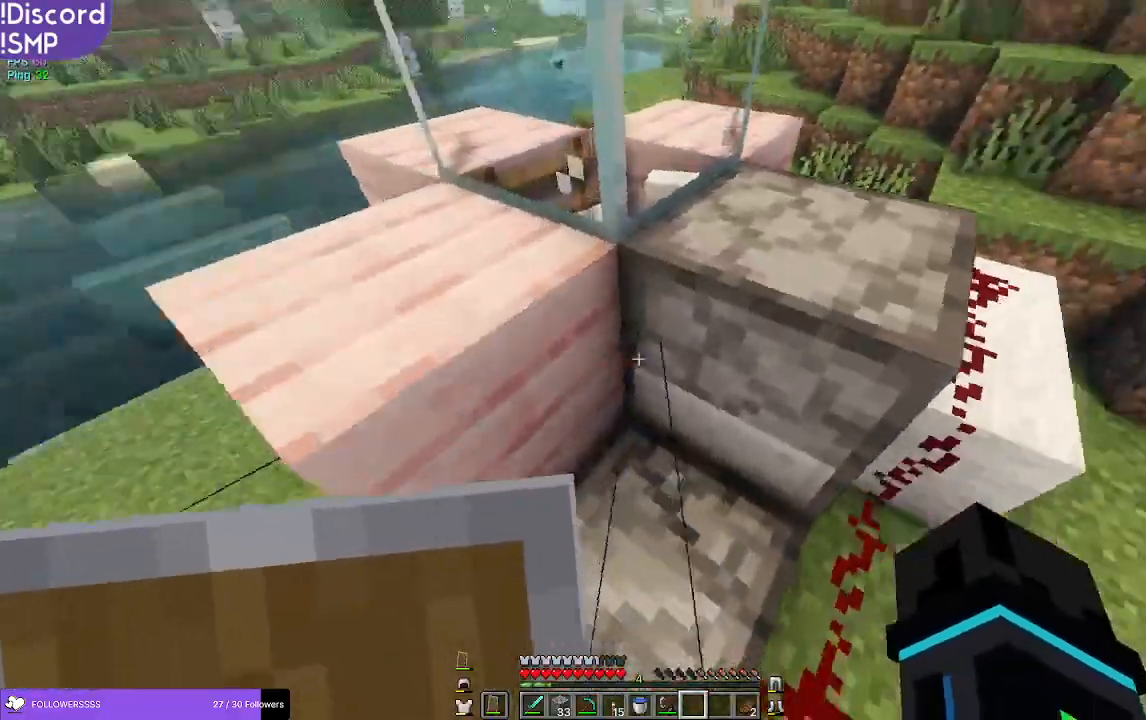
{"keys": [], "mouse": [], "events": [[367, "w", "up"]]}
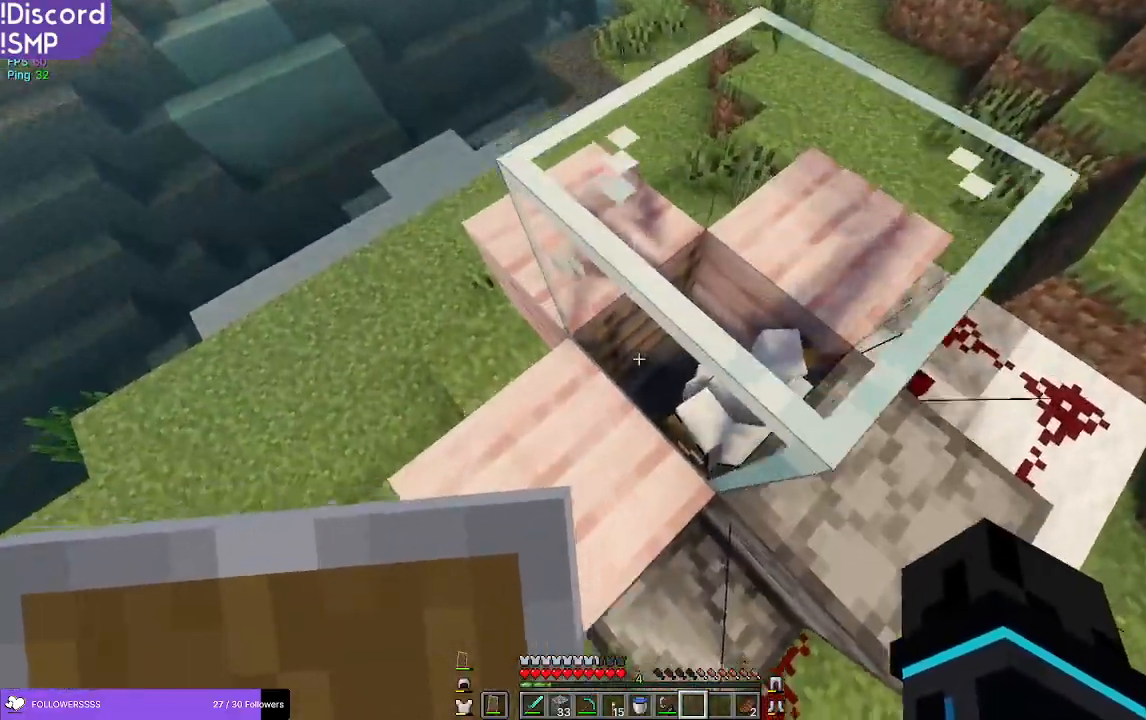
{"keys": ["w"], "mouse": [], "events": [[167, "w", "down"]]}
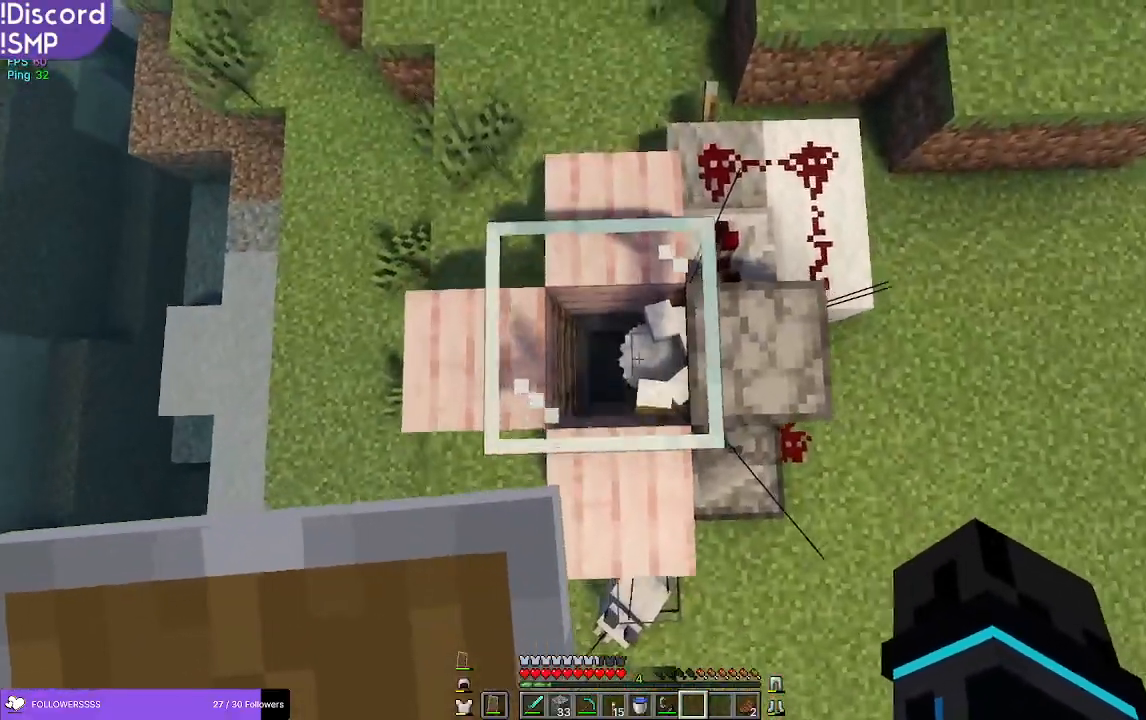
{"keys": [], "mouse": [], "events": [[17, "w", "up"]]}
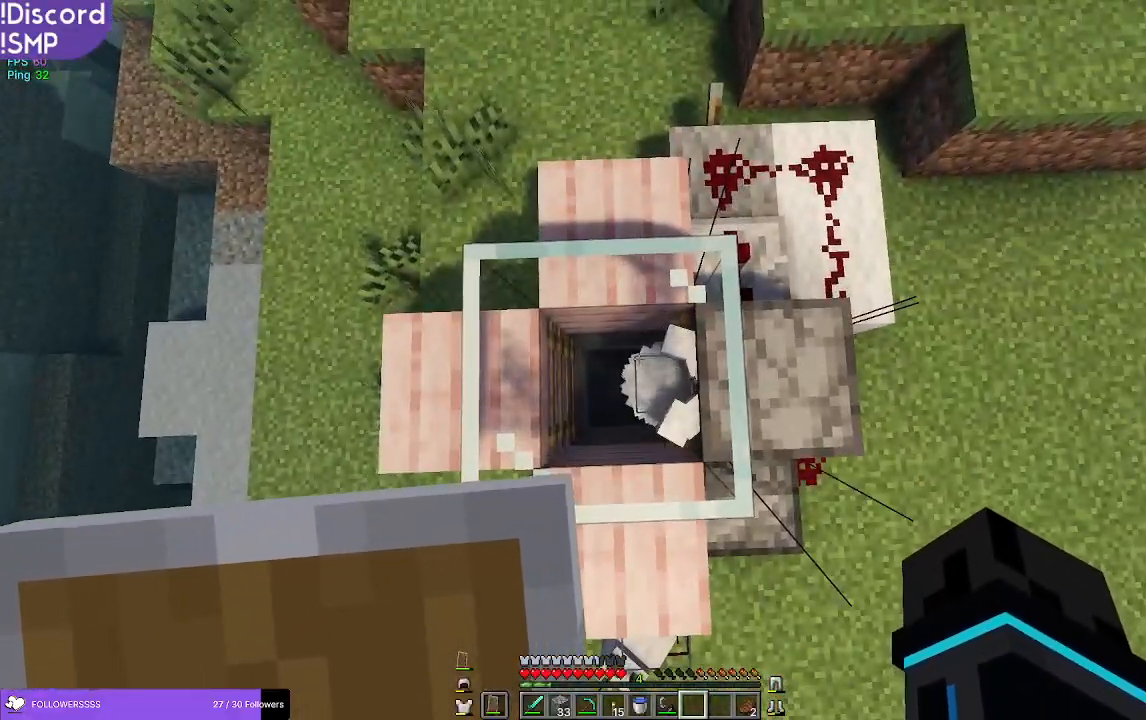
{"keys": ["a", "s"], "mouse": [], "events": [[184, "a", "down"], [284, "s", "down"]]}
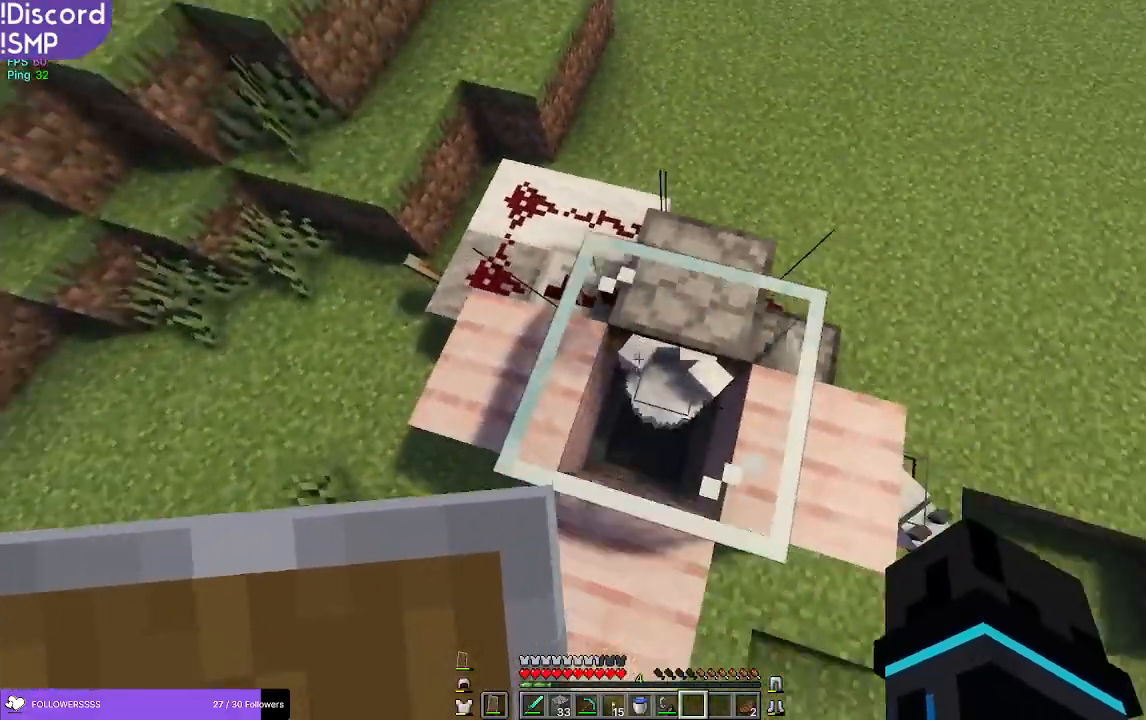
{"keys": [], "mouse": [], "events": [[50, "a", "up"], [84, "s", "up"]]}
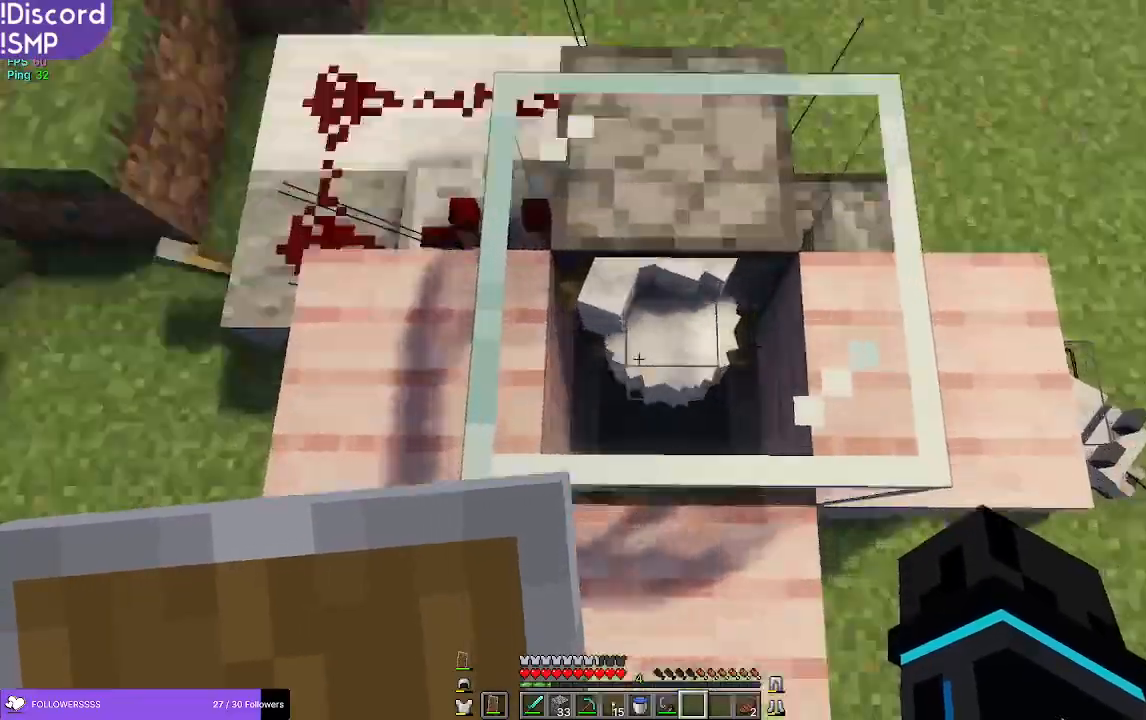
{"keys": [], "mouse": [], "events": []}
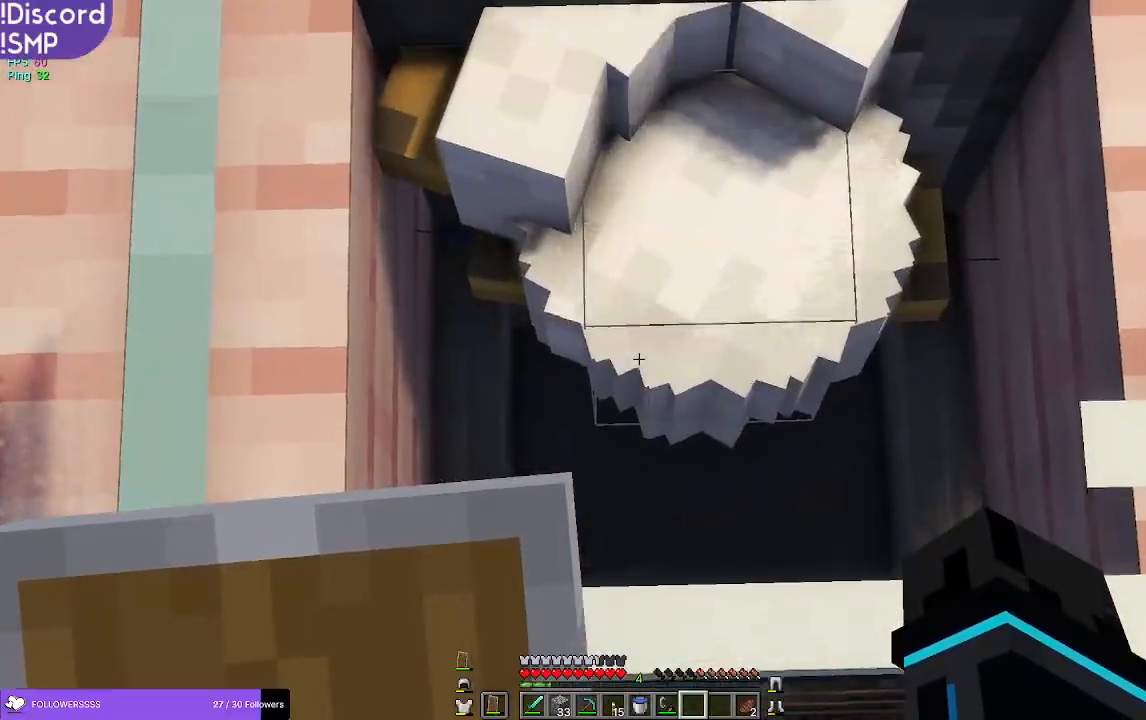
{"keys": ["w"], "mouse": [], "events": [[200, "w", "down"]]}
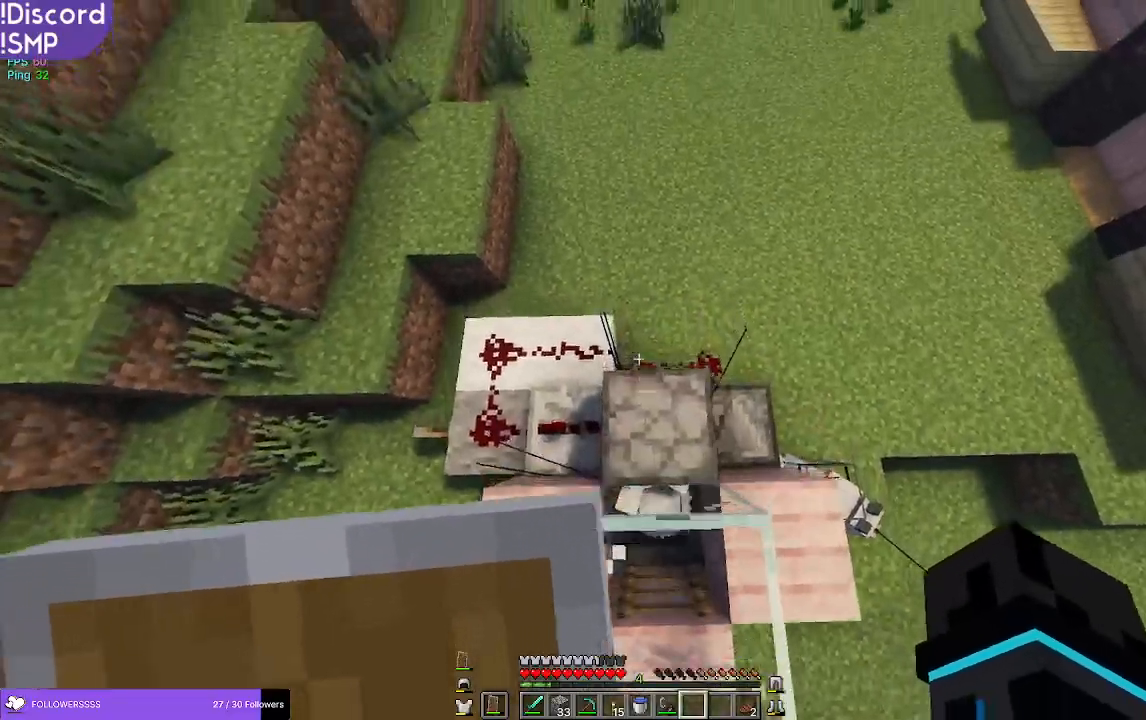
{"keys": ["w"], "mouse": [], "events": []}
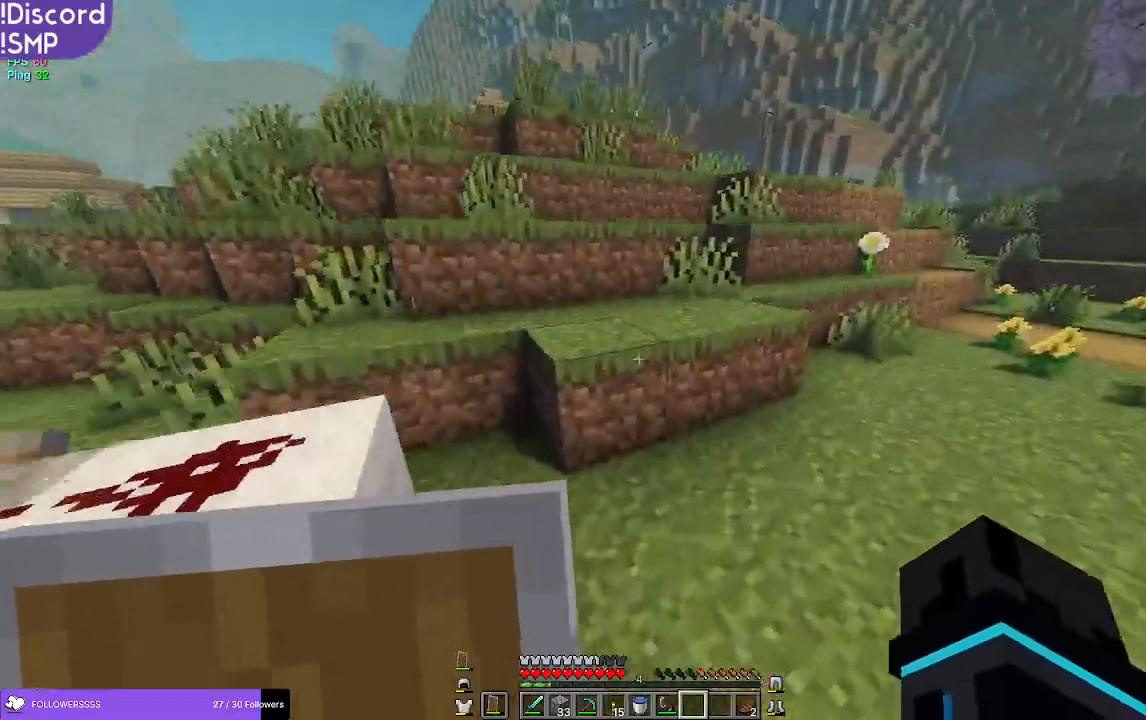
{"keys": ["w"], "mouse": [], "events": []}
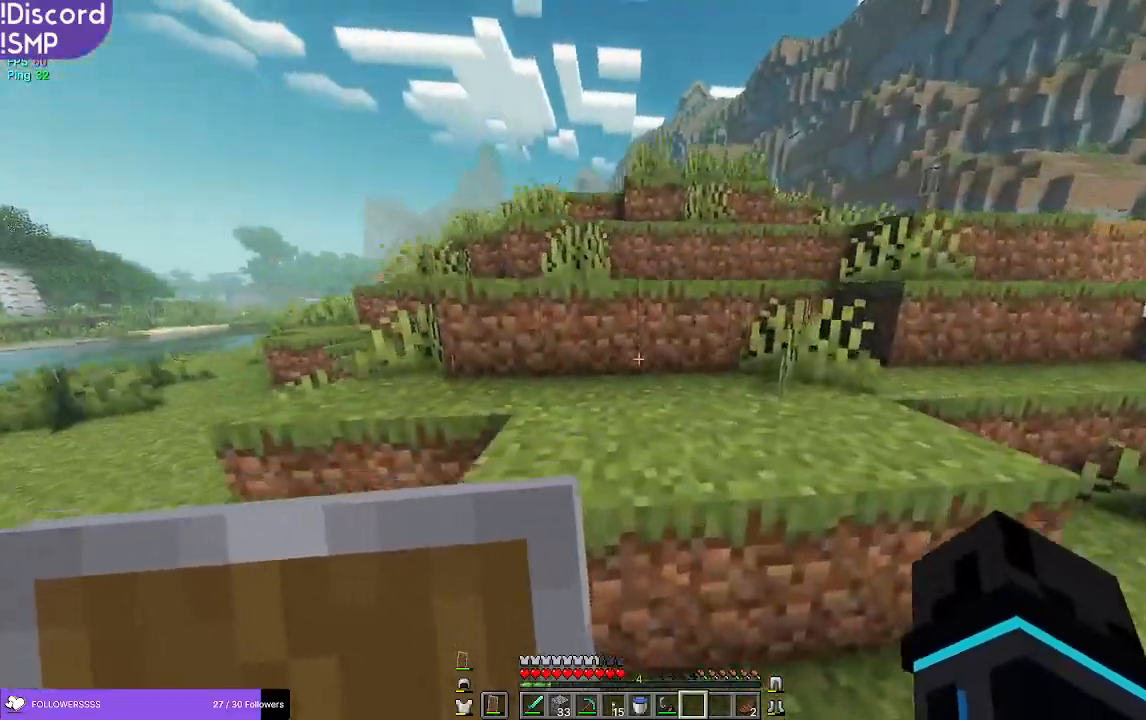
{"keys": ["w"], "mouse": [], "events": []}
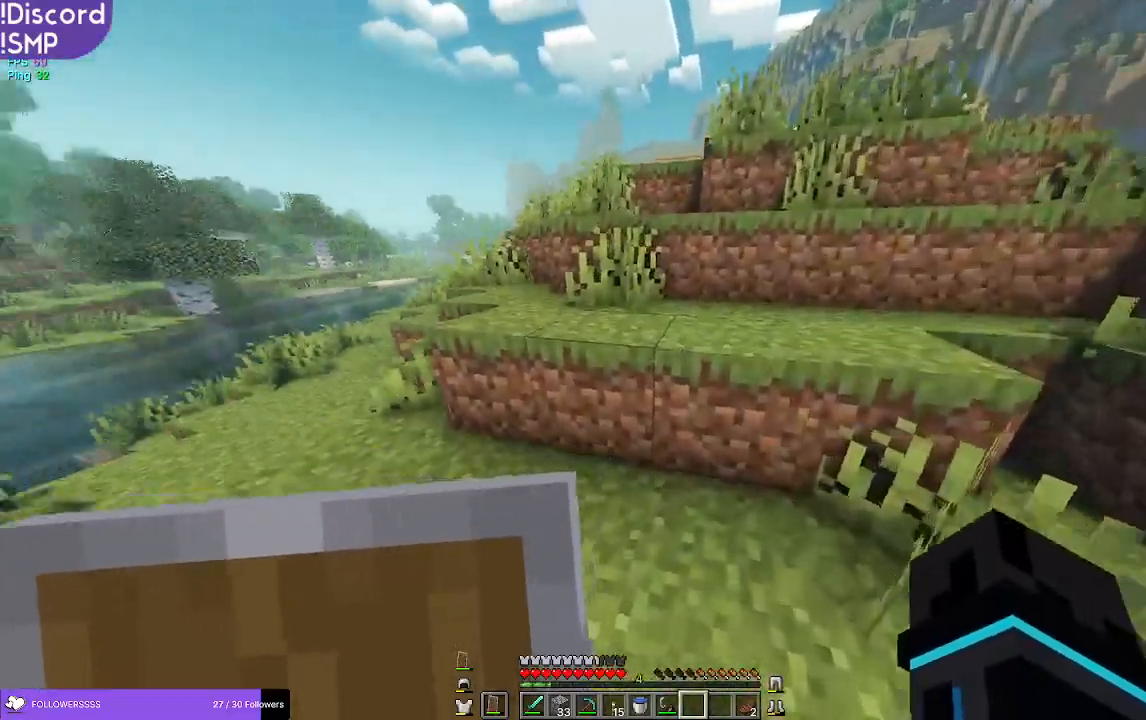
{"keys": ["w"], "mouse": [], "events": []}
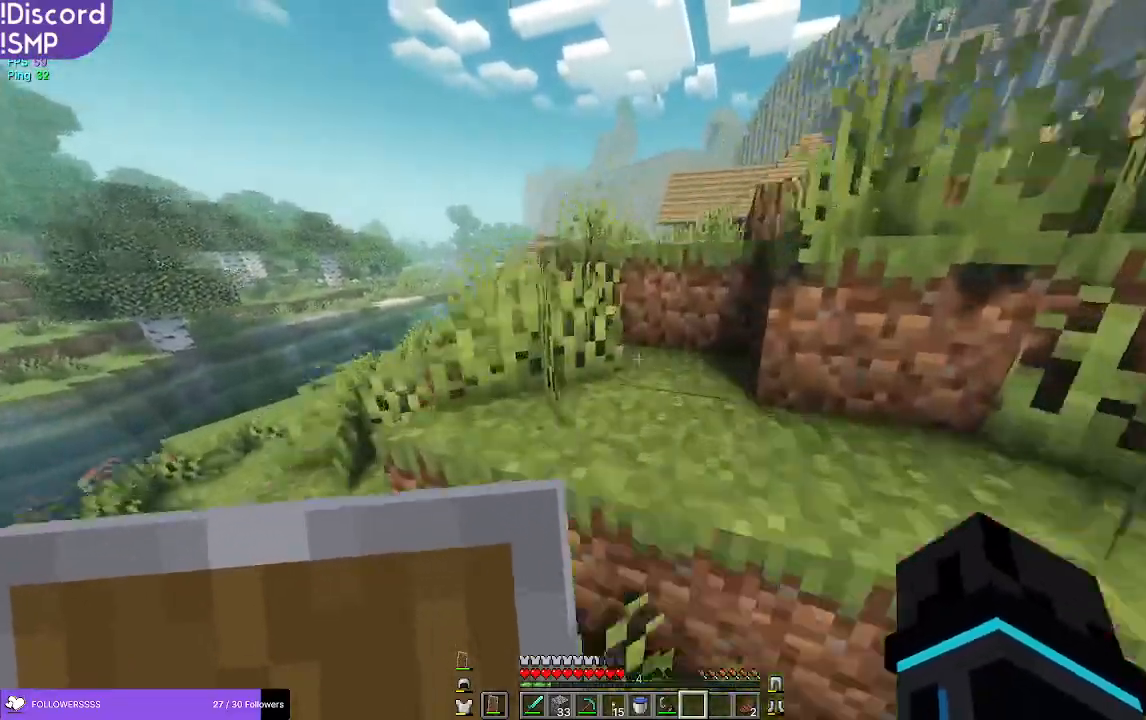
{"keys": ["w"], "mouse": [], "events": []}
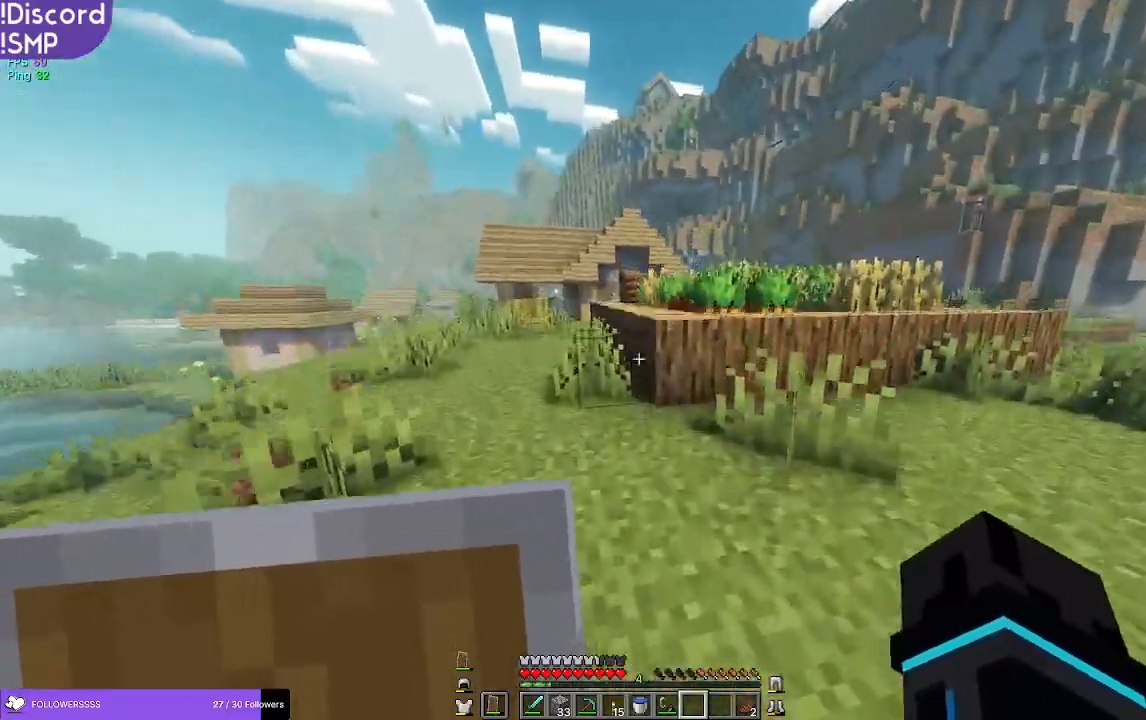
{"keys": ["w"], "mouse": [], "events": []}
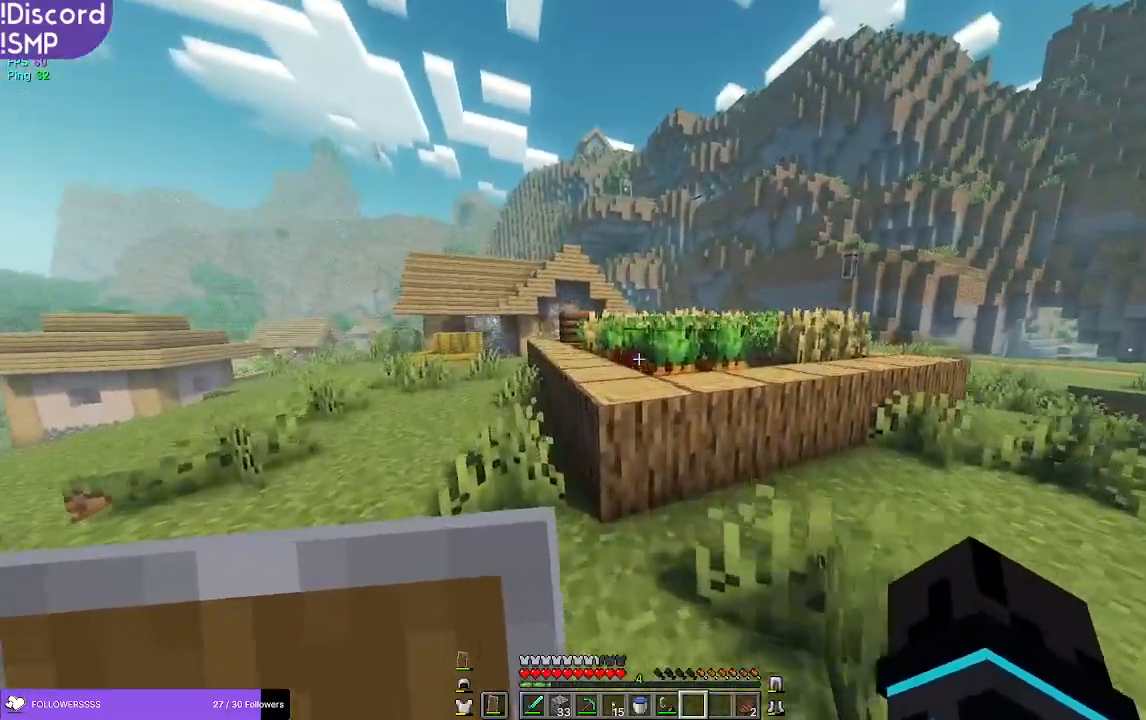
{"keys": ["w"], "mouse": [], "events": [[300, "a", "down"], [467, "a", "up"]]}
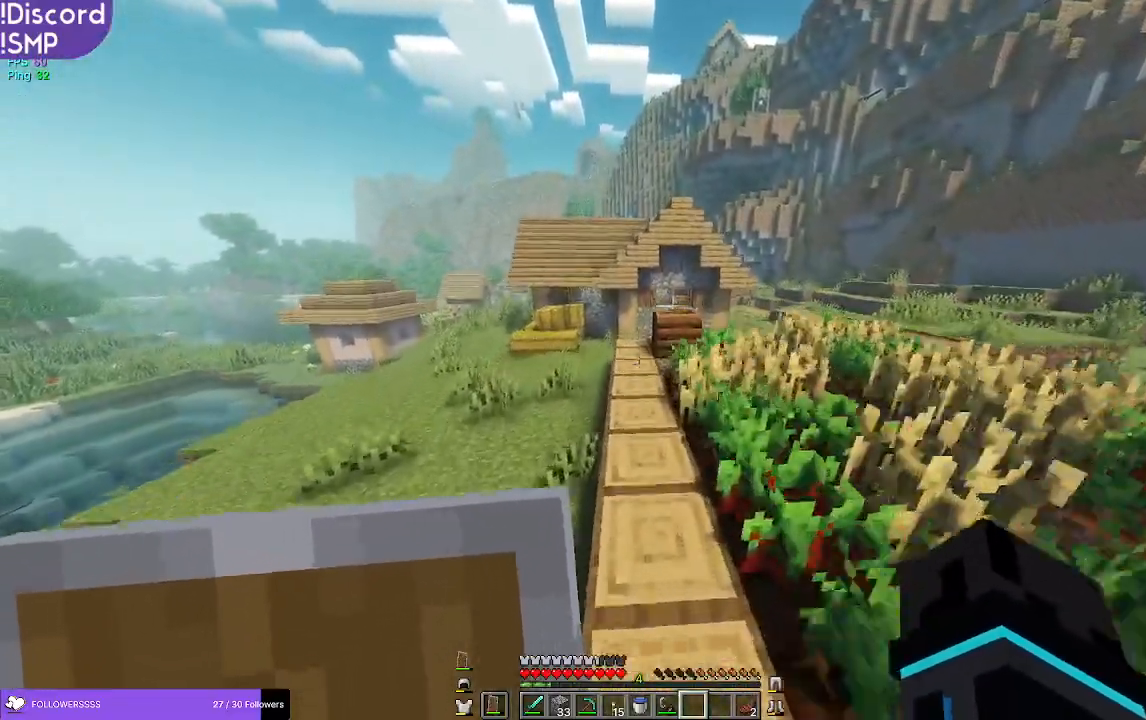
{"keys": ["w"], "mouse": [], "events": []}
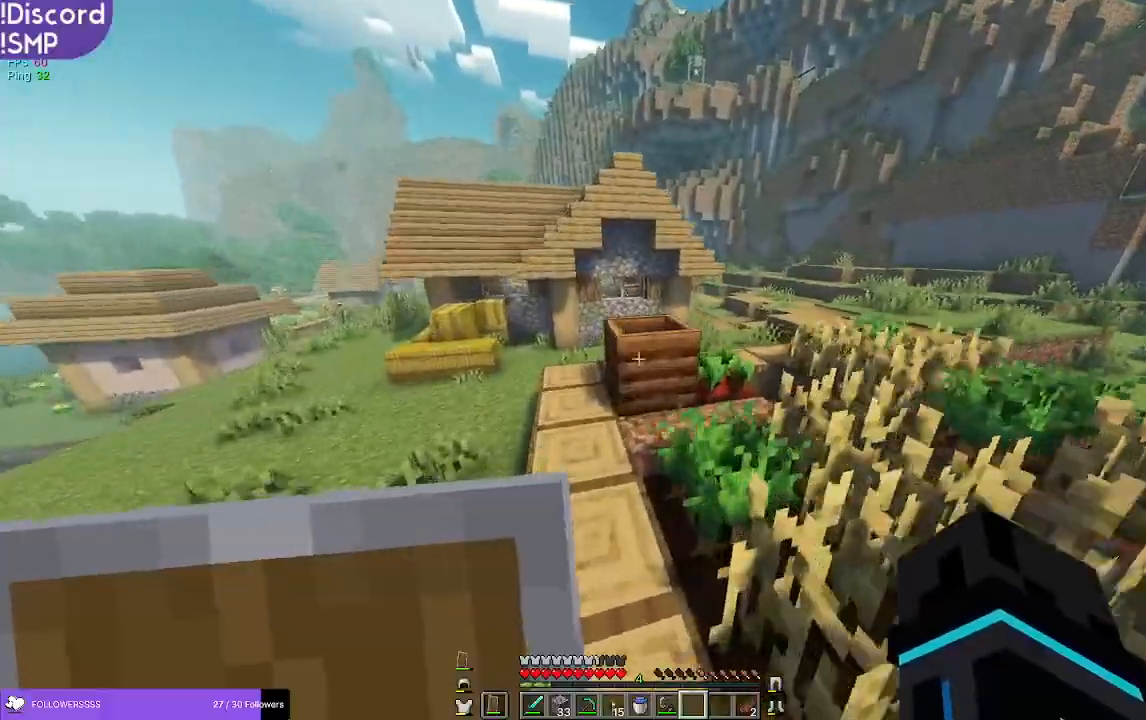
{"keys": ["w"], "mouse": [], "events": [[400, "a", "down"], [500, "a", "up"]]}
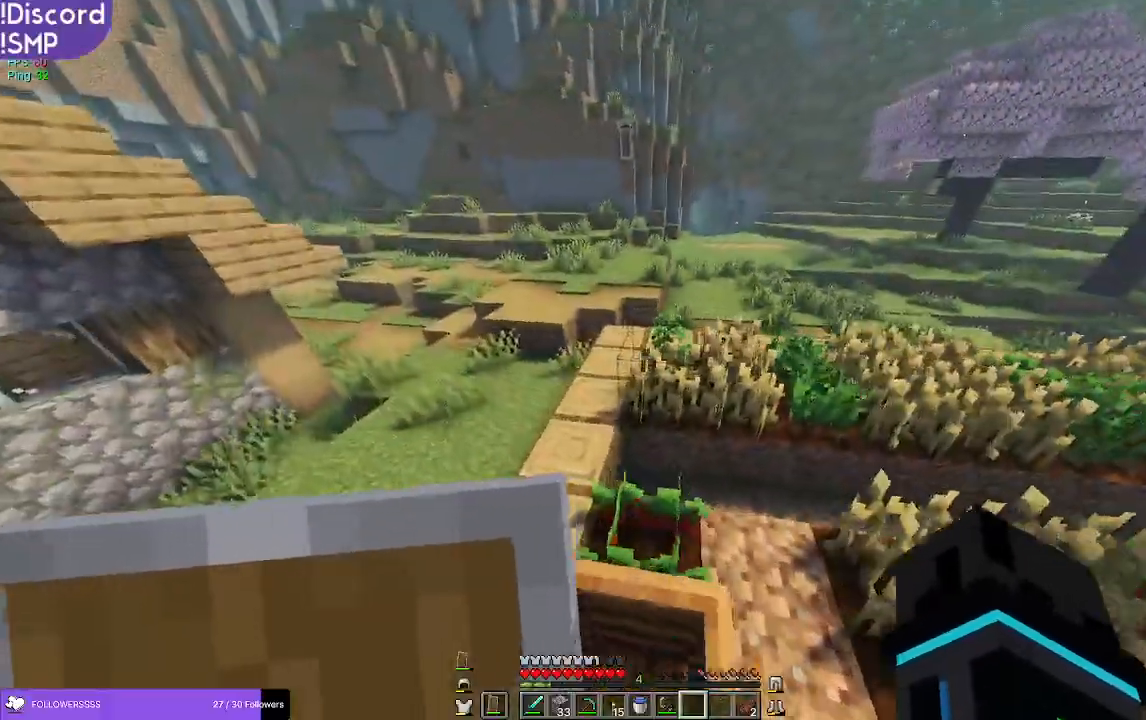
{"keys": [], "mouse": []}
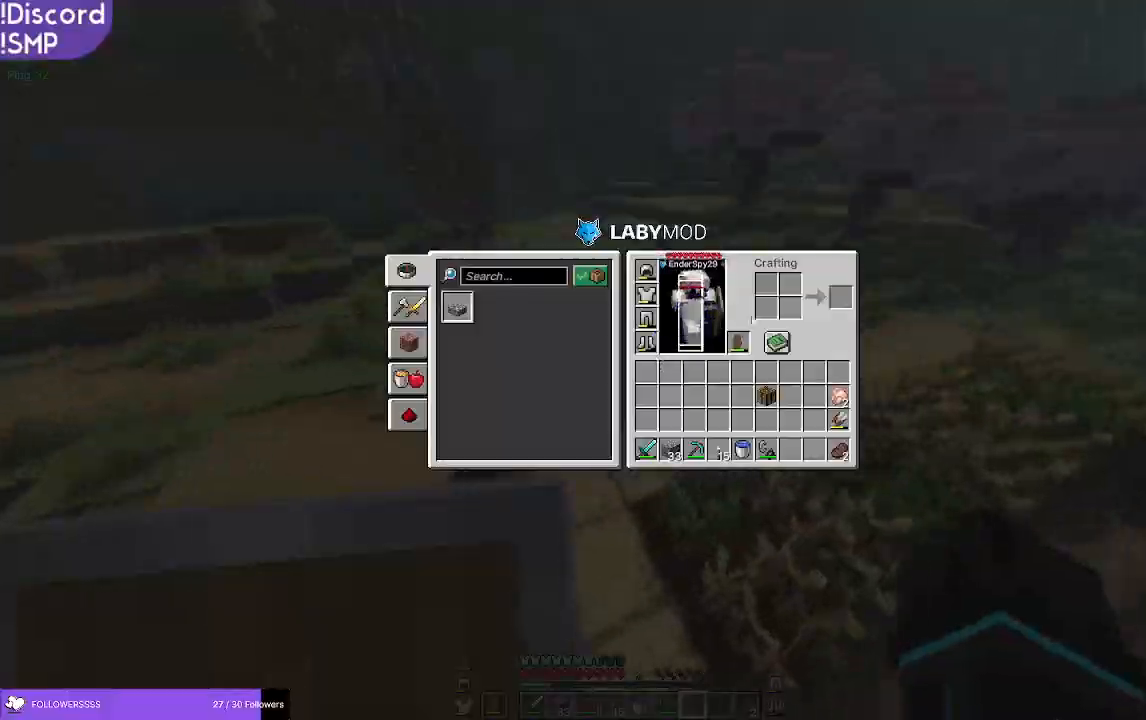
{"keys": ["w"], "mouse": [], "events": [[234, "w", "down"]]}
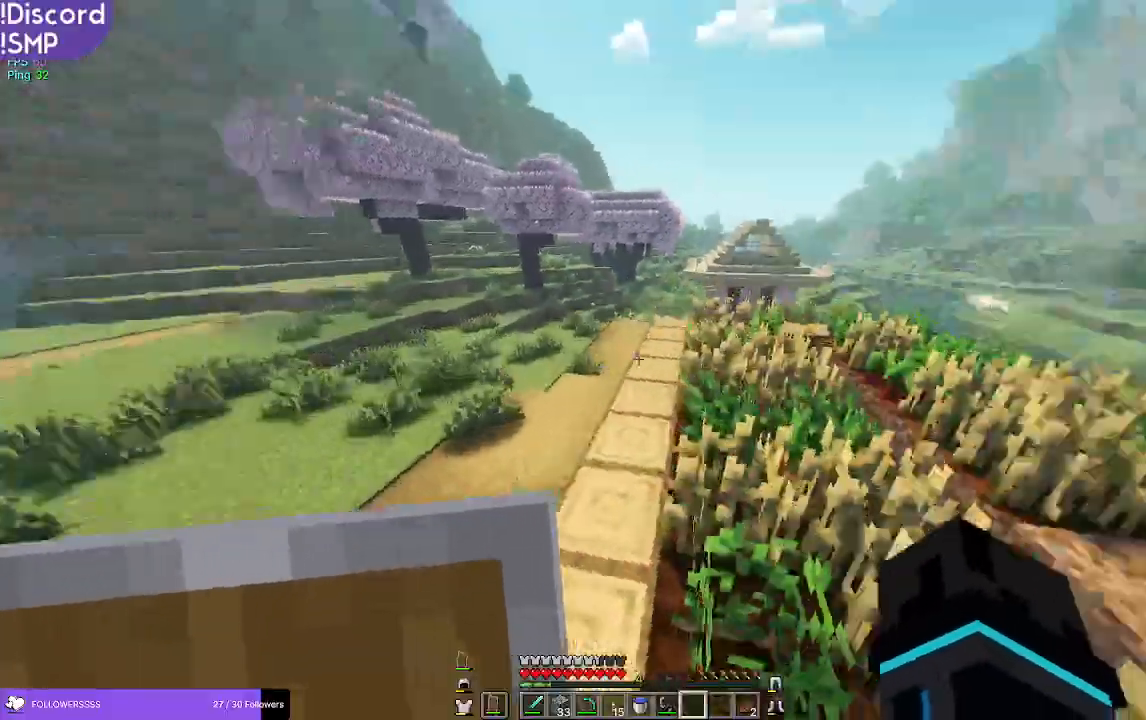
{"keys": ["w"], "mouse": [], "events": []}
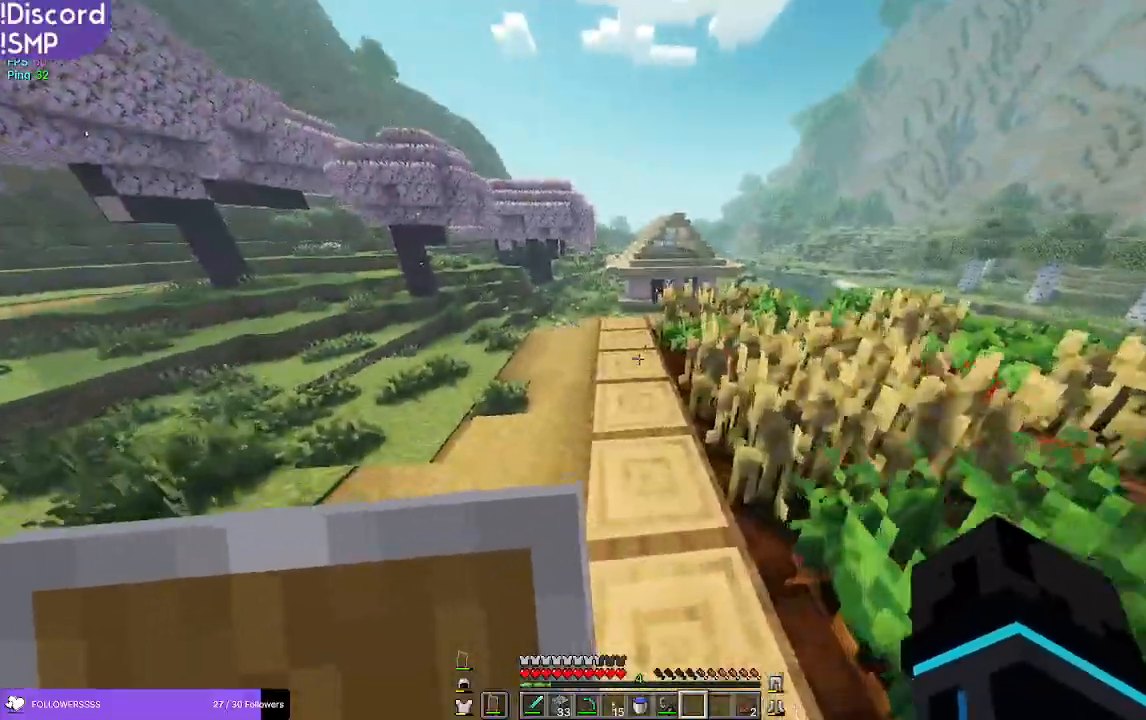
{"keys": ["w"], "mouse": [], "events": []}
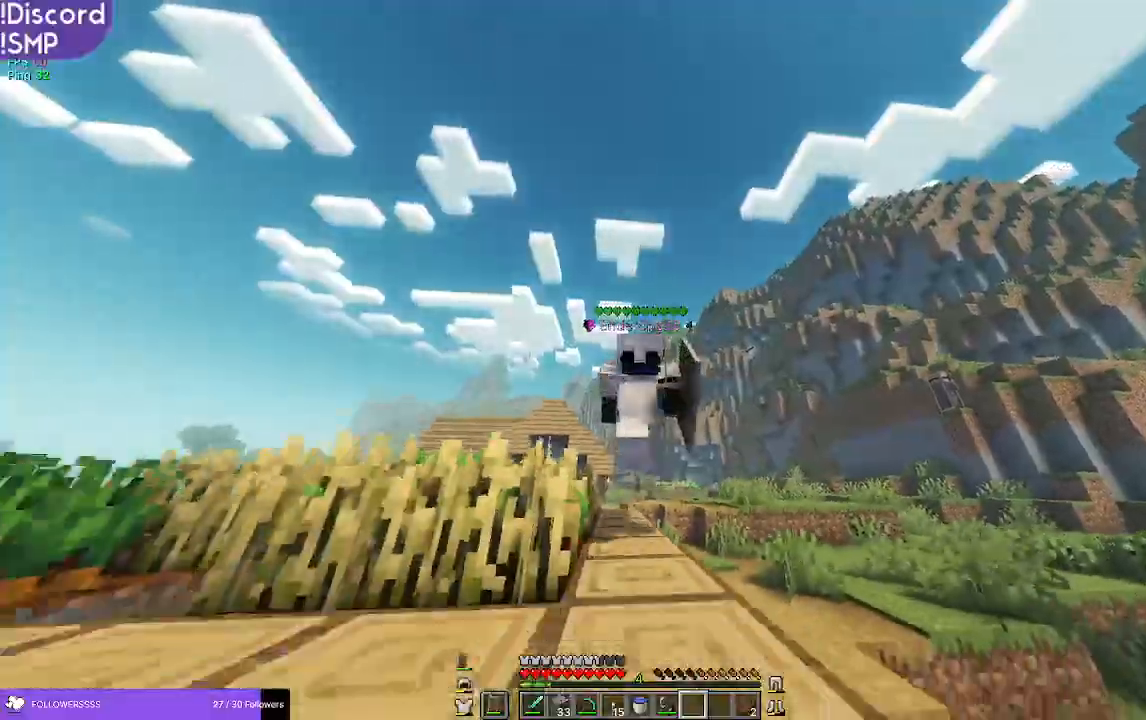
{"keys": ["w"], "mouse": [], "events": []}
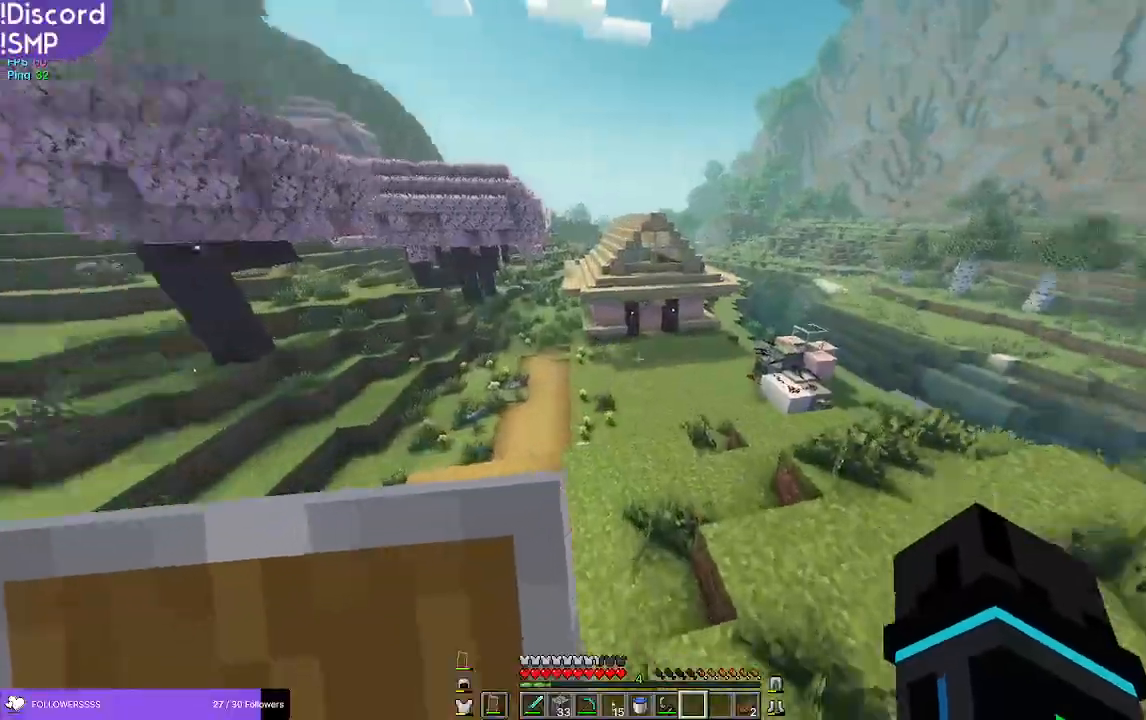
{"keys": ["w"], "mouse": [], "events": []}
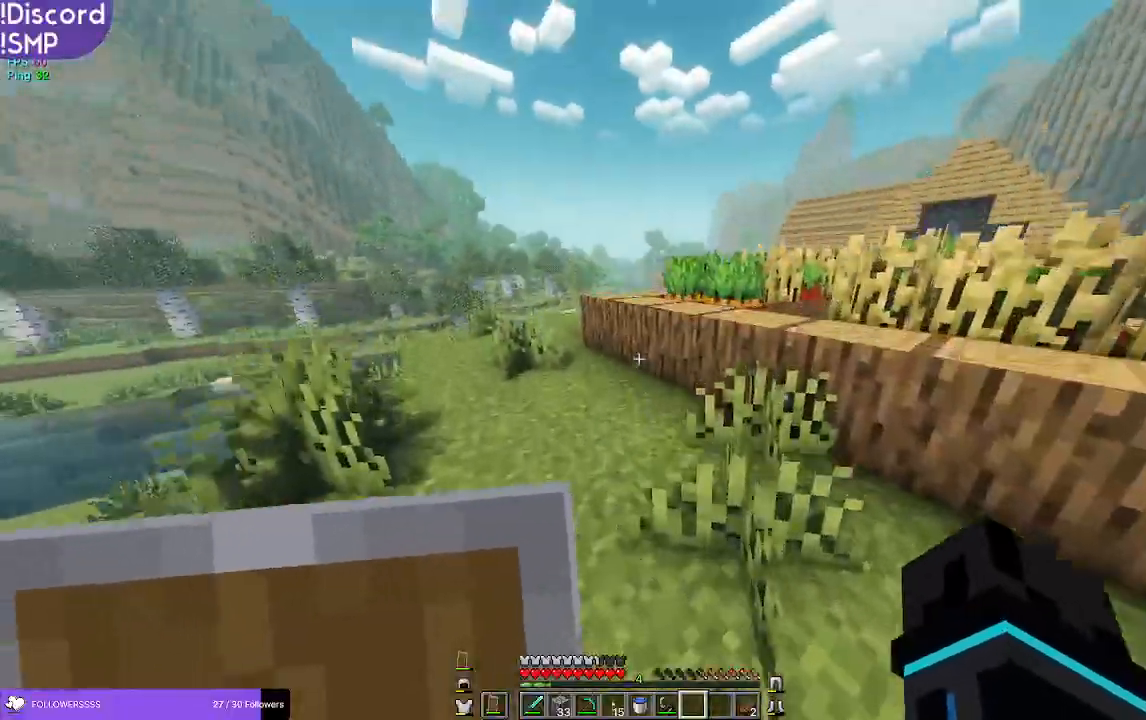
{"keys": ["w"], "mouse": [], "events": []}
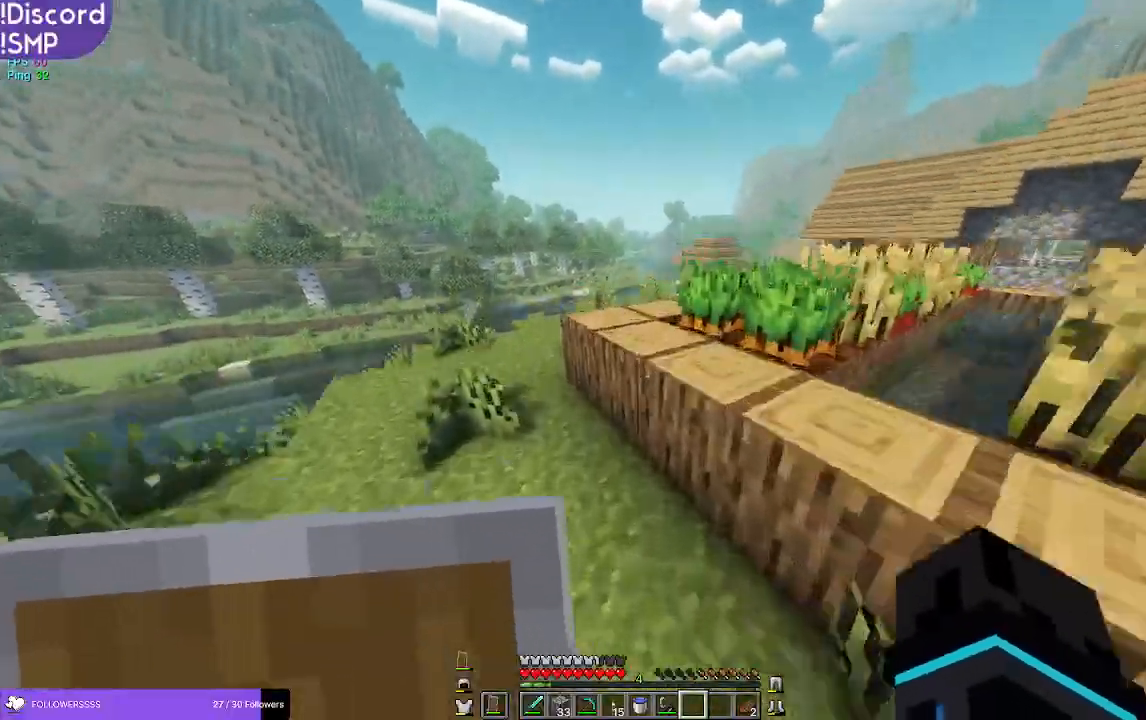
{"keys": ["a", "w"], "mouse": [], "events": [[200, "a", "down"]]}
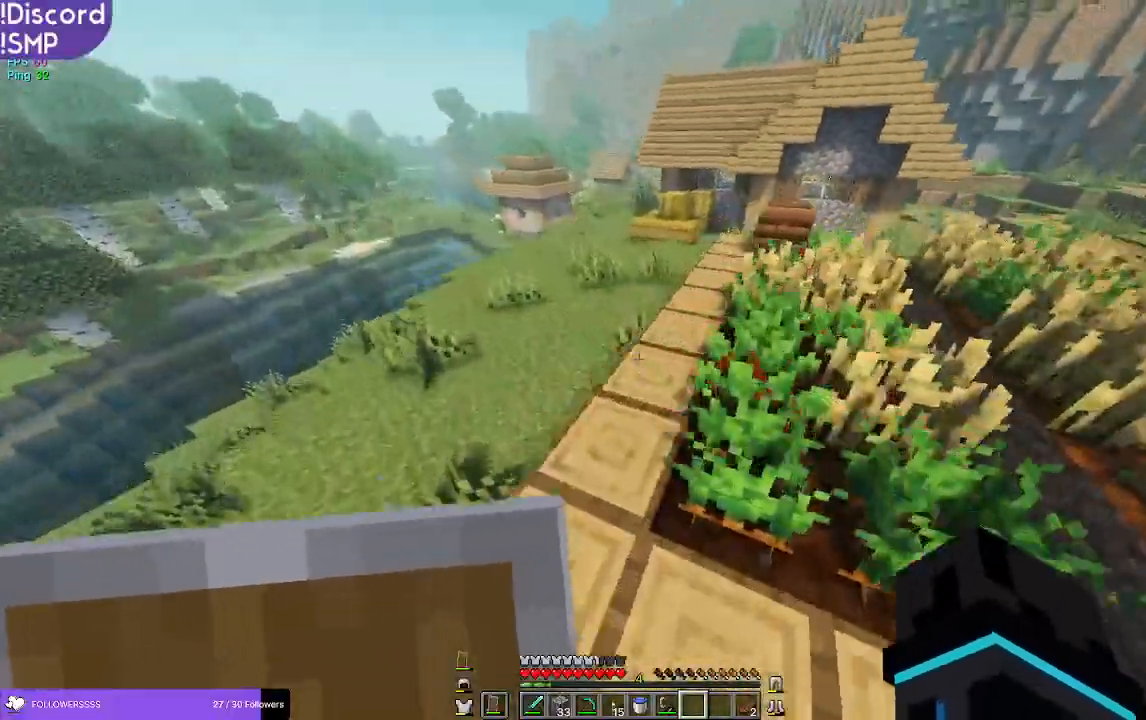
{"keys": ["w"], "mouse": [], "events": [[34, "a", "up"]]}
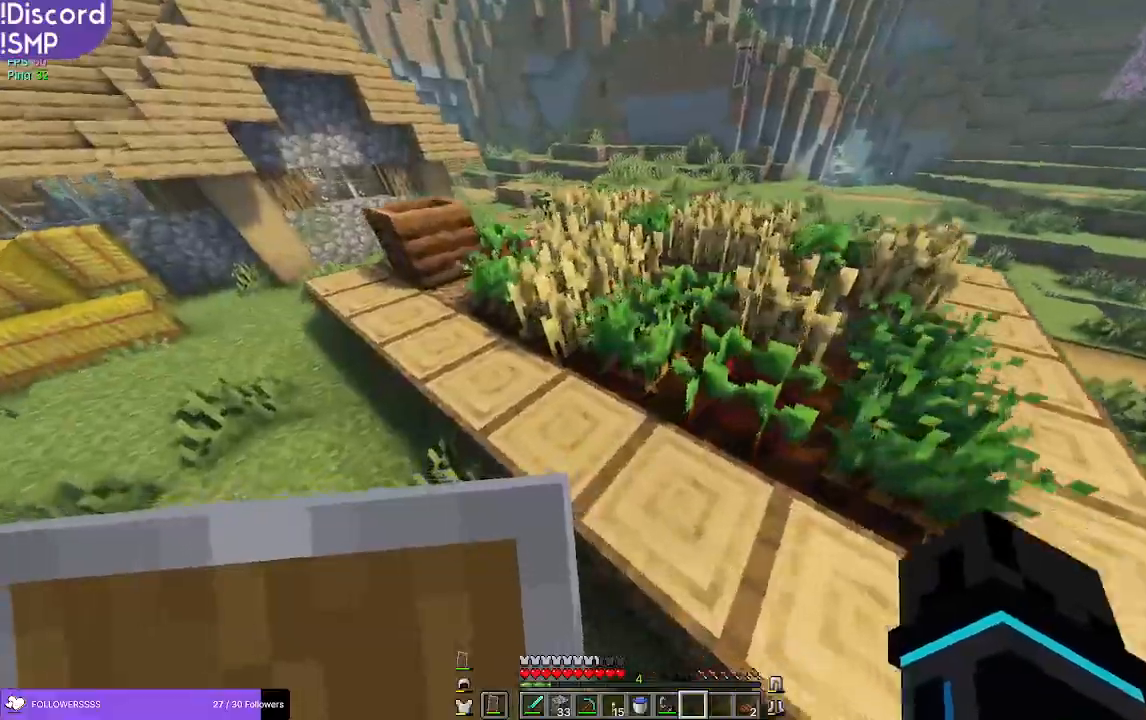
{"keys": ["a", "w"], "mouse": [], "events": [[367, "a", "down"]]}
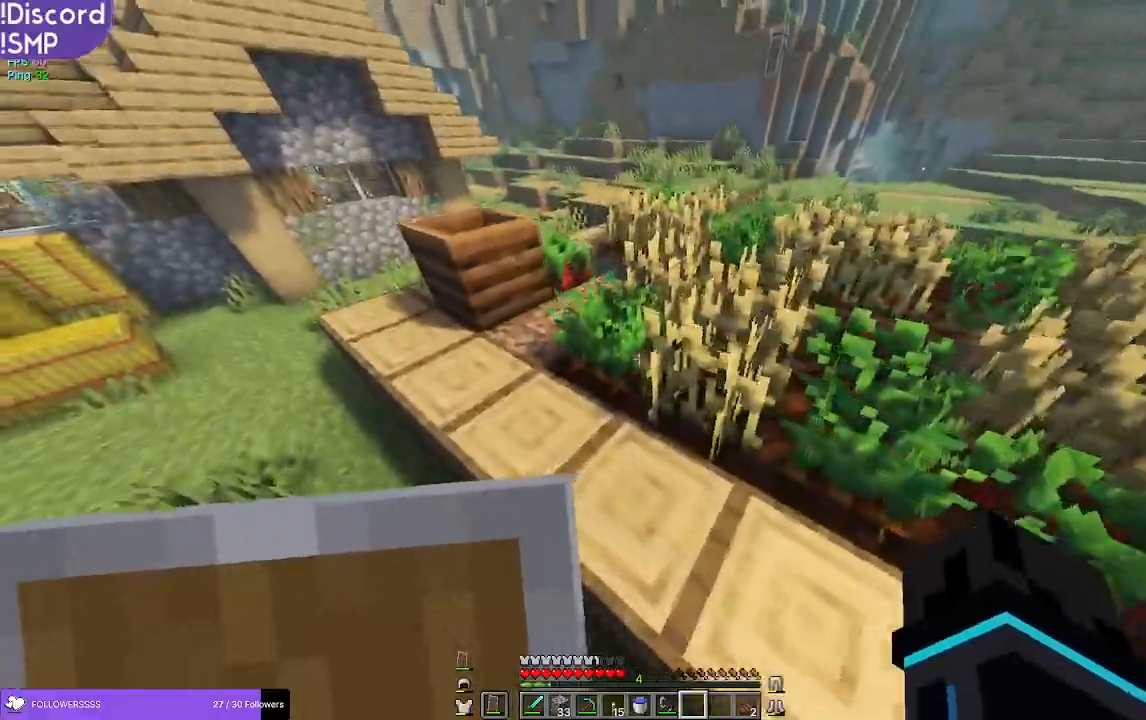
{"keys": ["w"], "mouse": [], "events": [[250, "a", "up"]]}
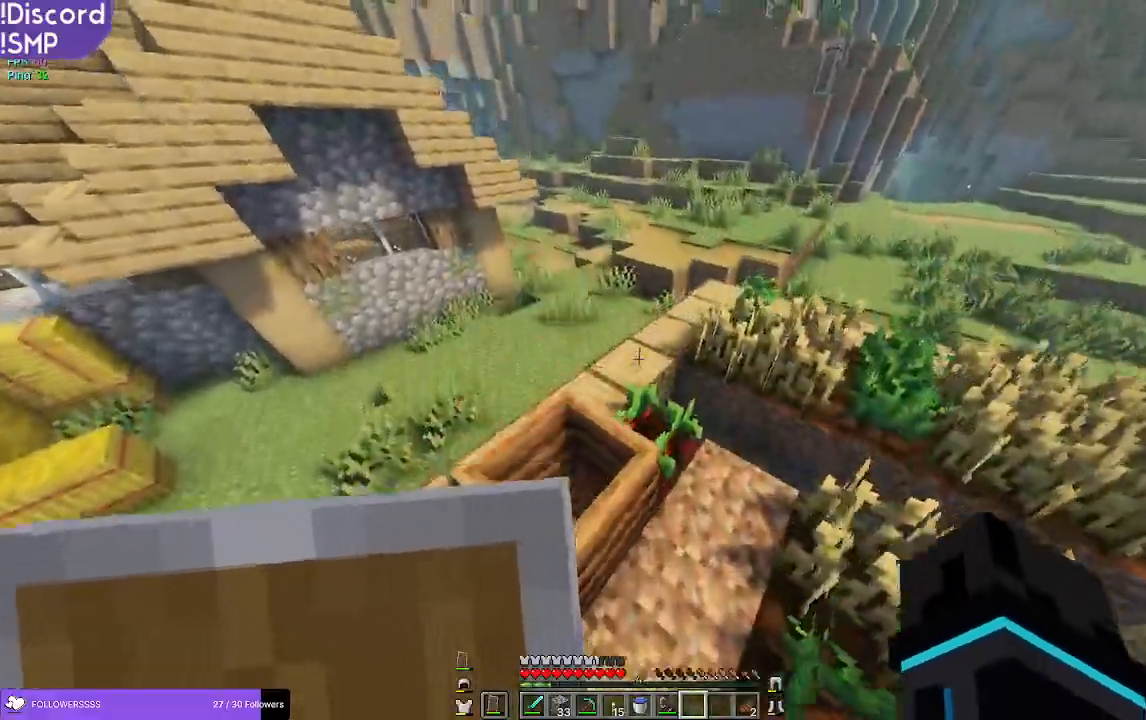
{"keys": ["a", "w"], "mouse": [], "events": [[34, "a", "down"], [184, "a", "up"], [484, "a", "down"]]}
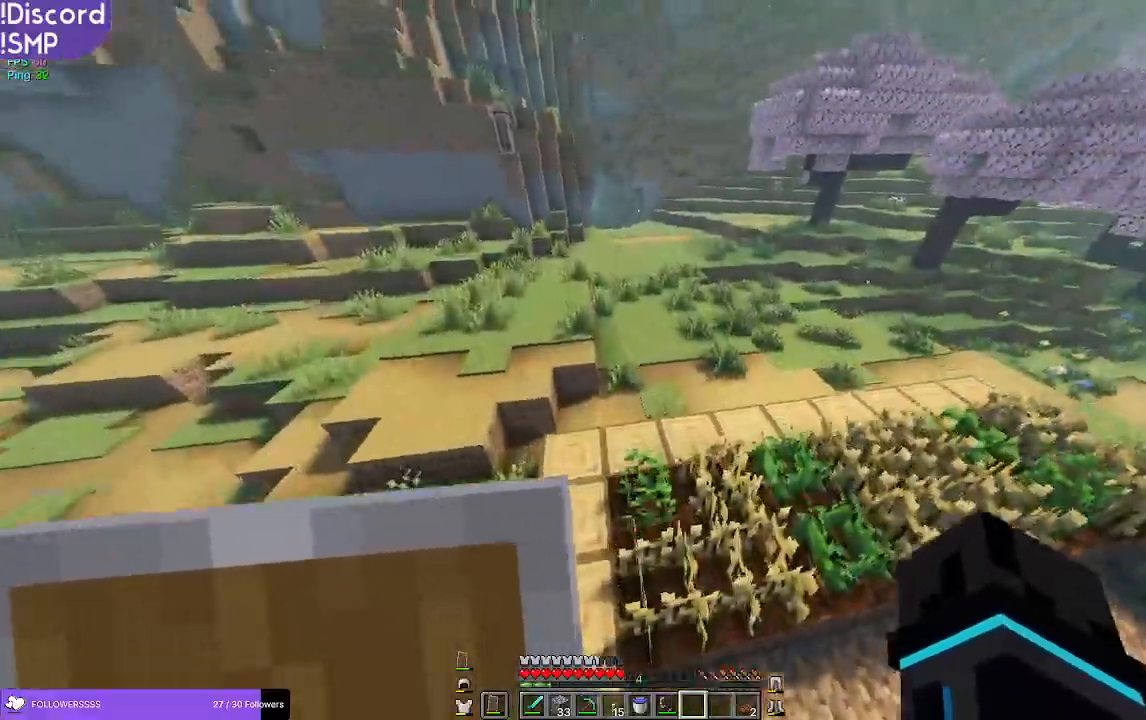
{"keys": ["w"], "mouse": [], "events": [[300, "a", "up"]]}